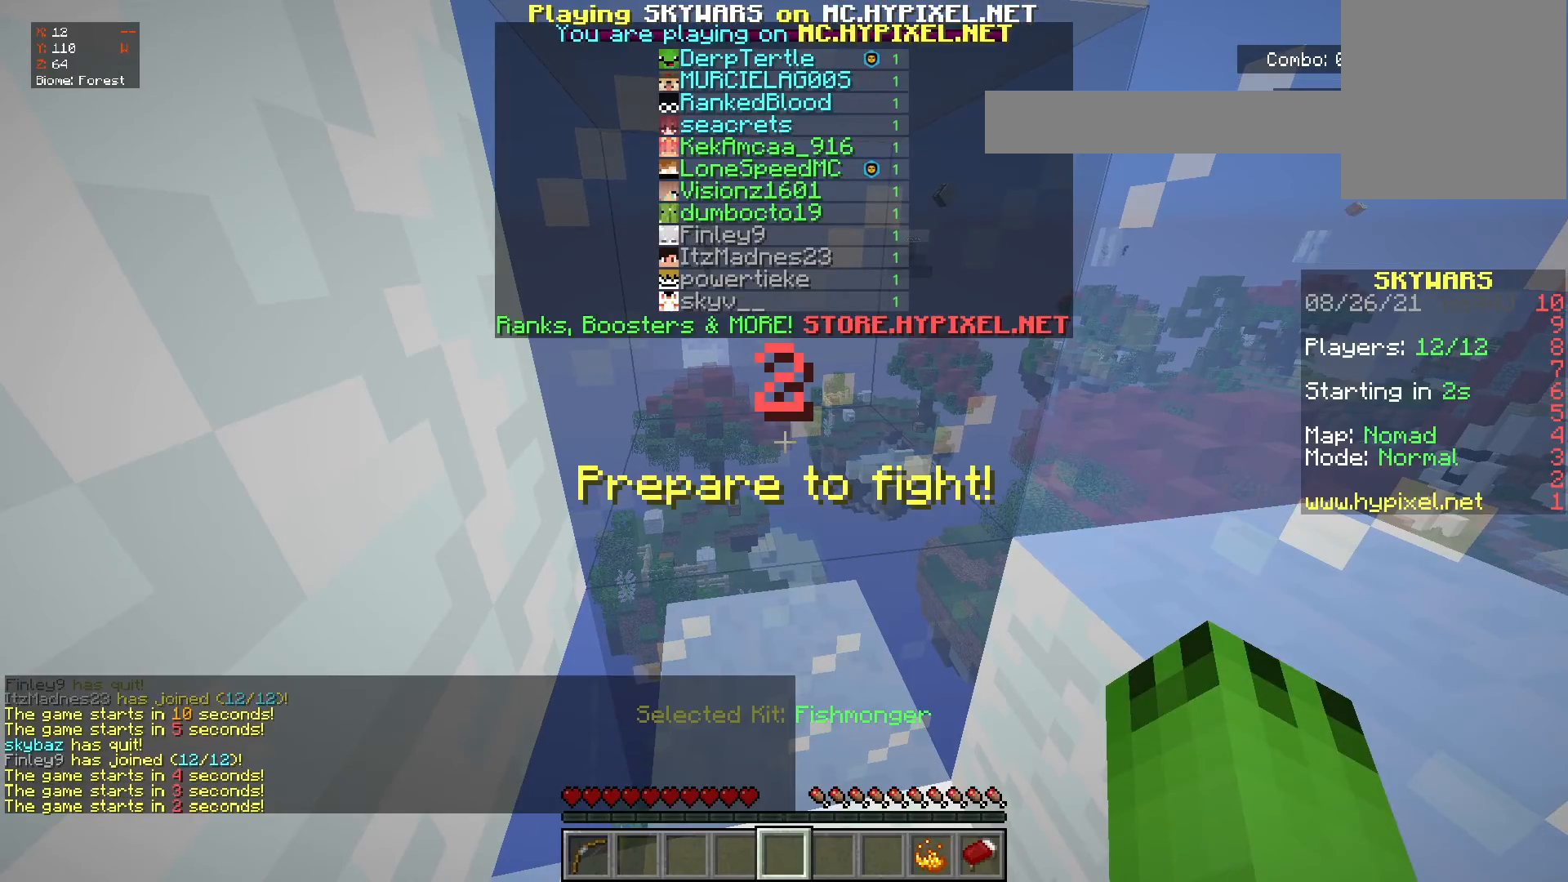
Gameplay with keyboard and mouse; each line is a JSON object with the keys and mouse buttons held at the frame after it. "events" lists presses ("down") and releases ("up") of "a", "d", "s", "space", "w", "mouse_left" and "mouse_right" between this image and that frame as [ms after this image, input, new state], when the widget could be followed in between. "mouse_left", "mouse_right" = the "left", "right" buttons of the "mouse" list. No other keys are recorded. Fast repeated clicks can show as one long hold. Mouse movement is not recorded.
{"keys": ["s"], "mouse": [], "events": []}
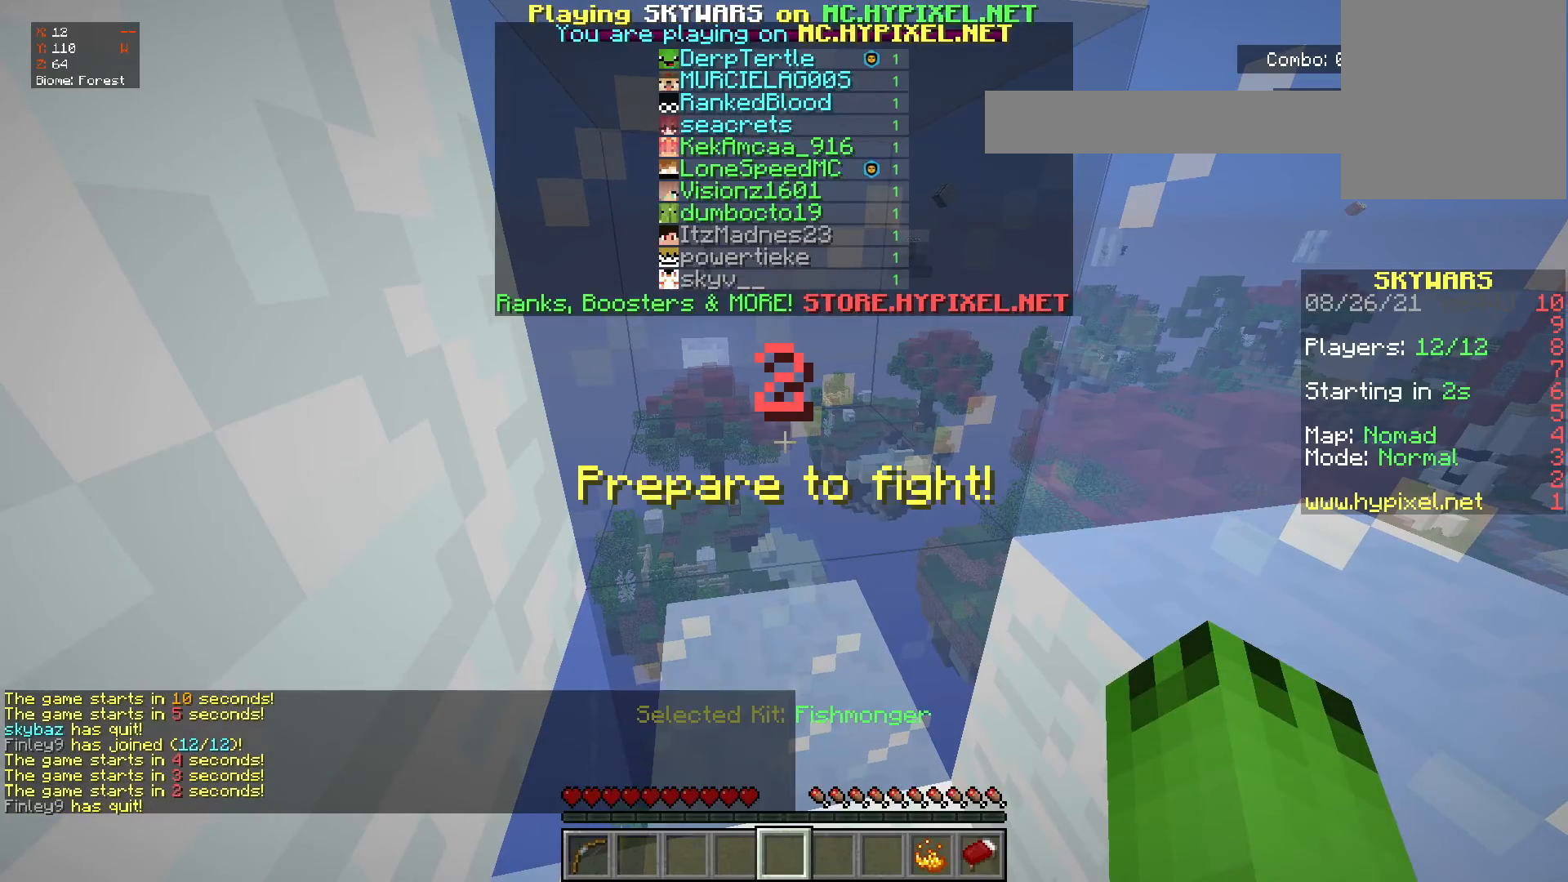
{"keys": ["s"], "mouse": [], "events": []}
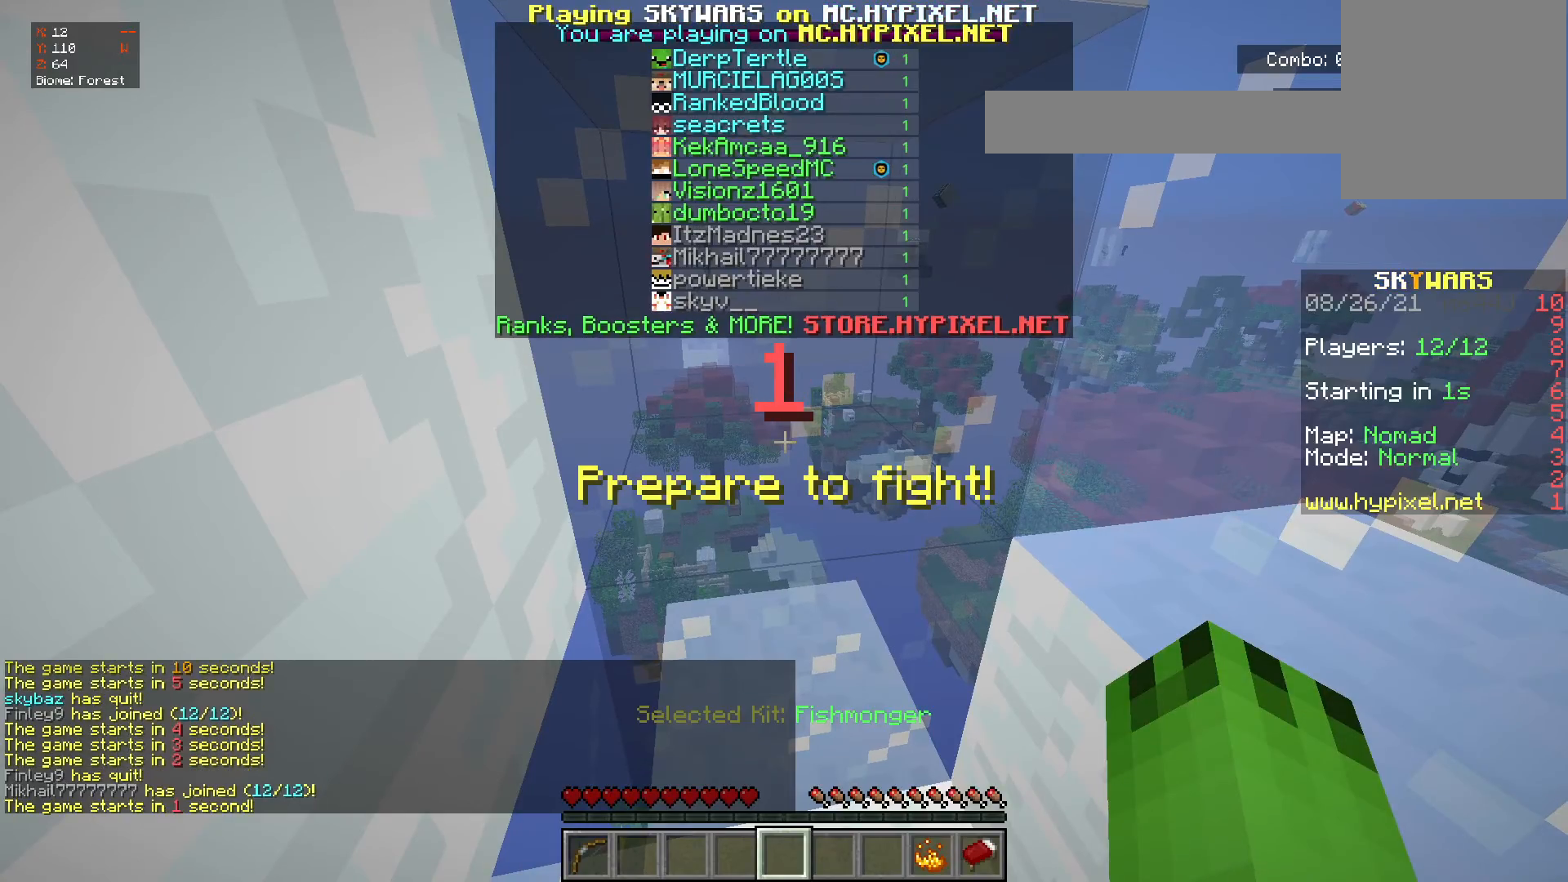
{"keys": ["s"], "mouse": [], "events": []}
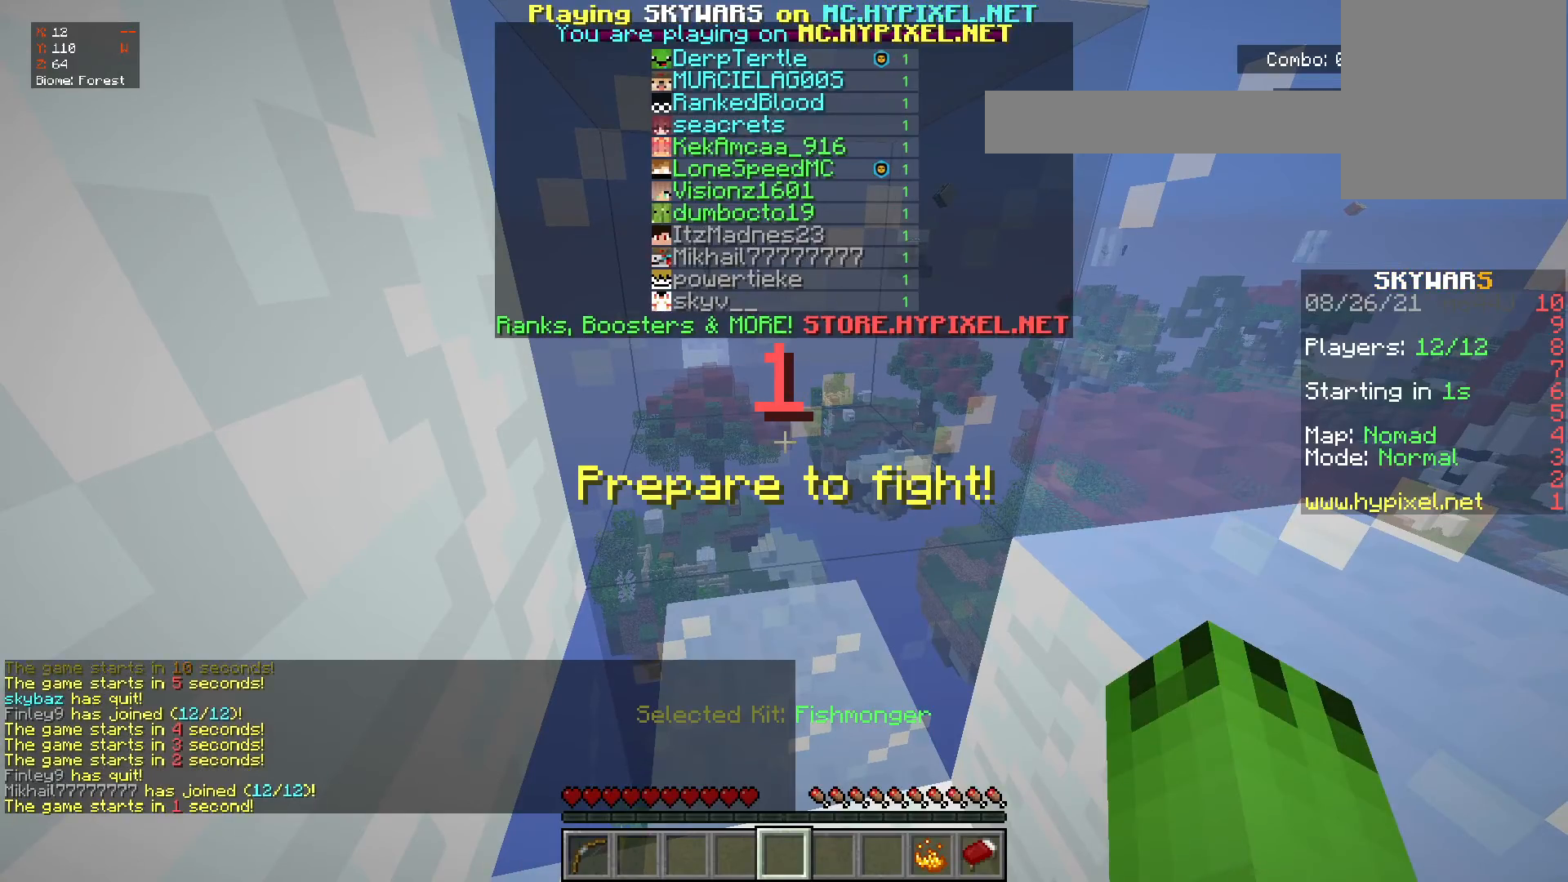
{"keys": [], "mouse": [], "events": [[483, "s", "up"]]}
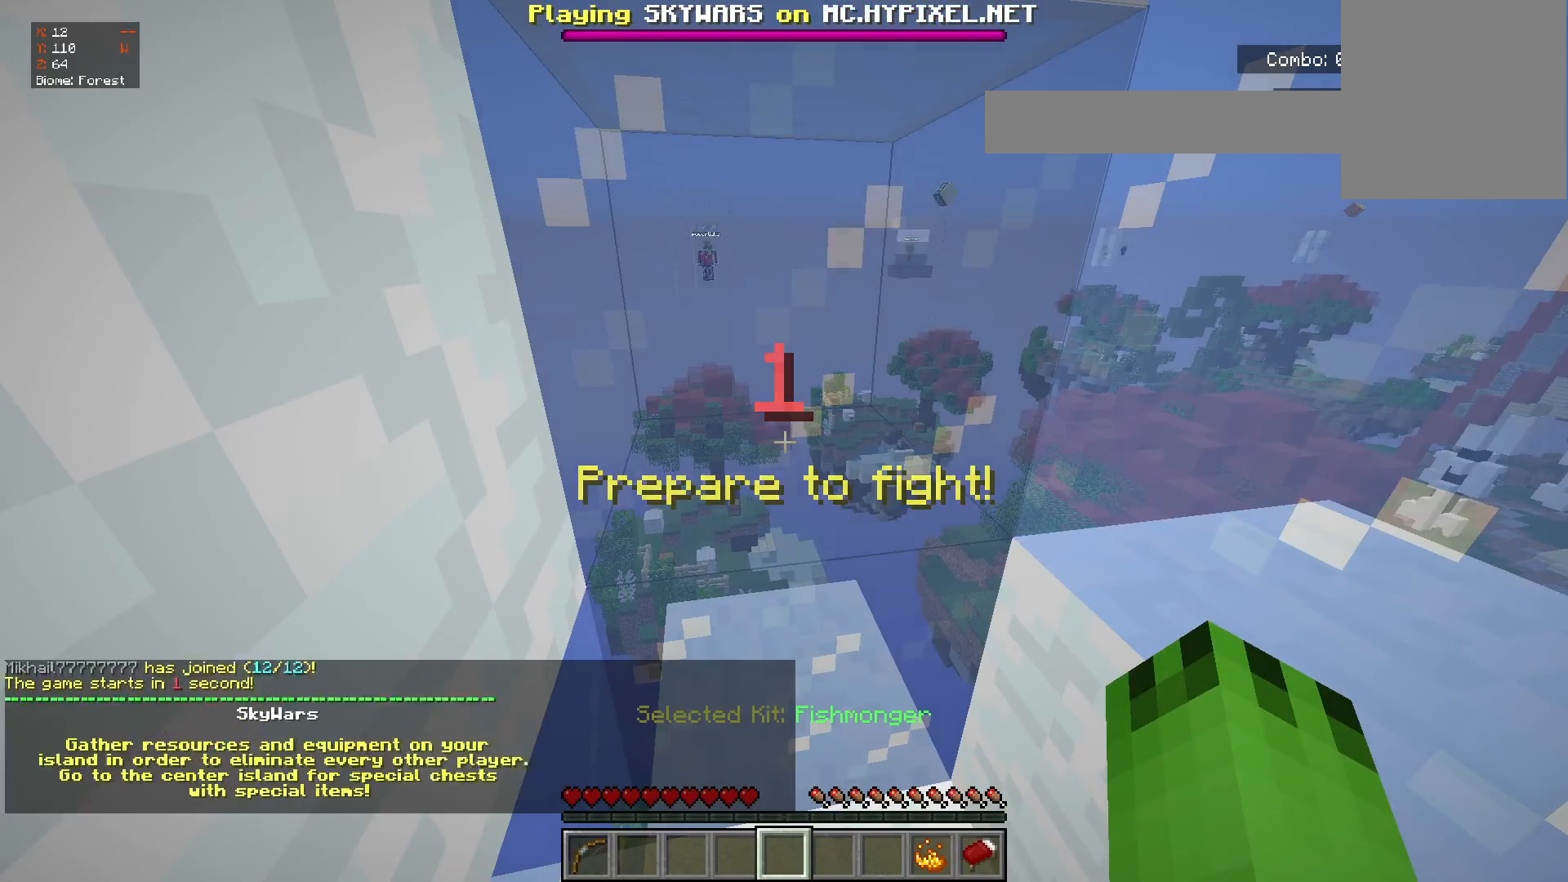
{"keys": ["w"], "mouse": [], "events": [[451, "w", "down"]]}
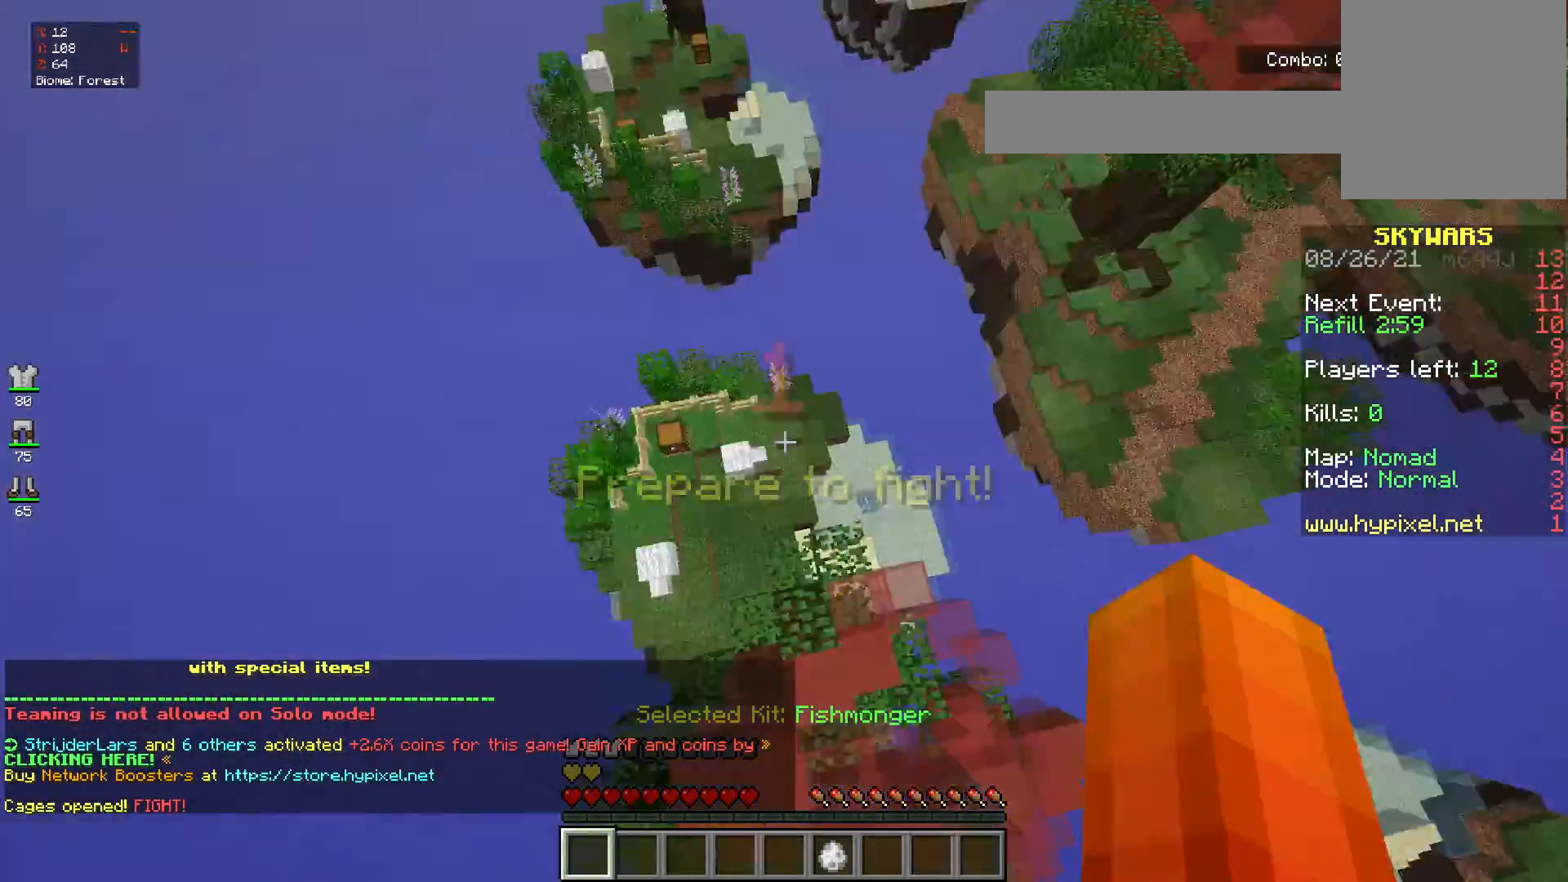
{"keys": ["w"], "mouse": [], "events": [[33, "mouse_left", "down"], [417, "mouse_left", "up"]]}
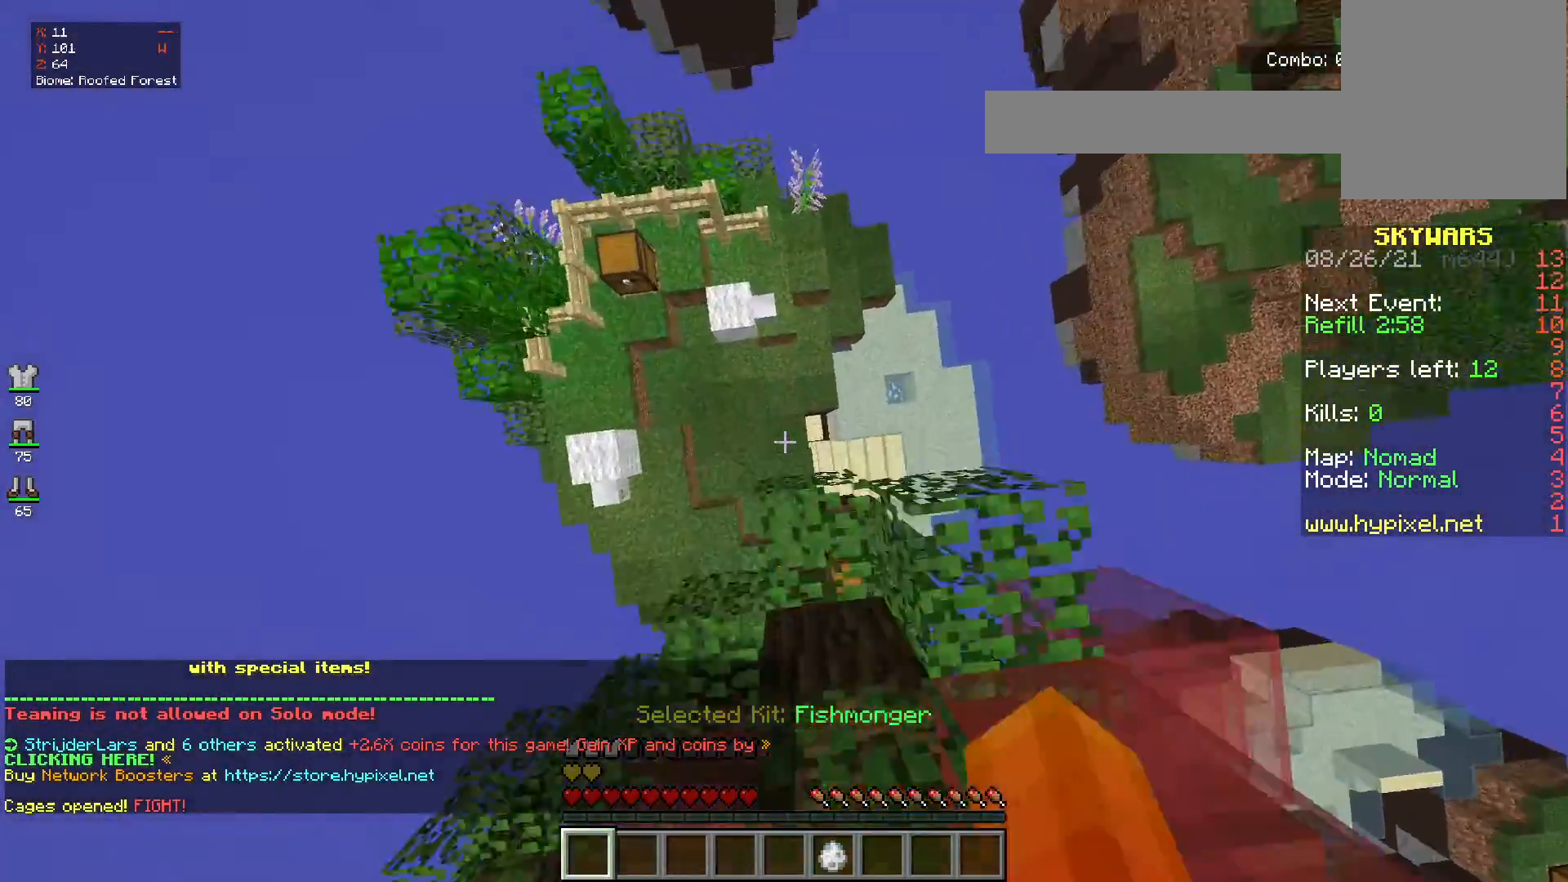
{"keys": ["a"], "mouse": ["right"], "events": [[434, "a", "down"], [434, "mouse_right", "down"], [484, "w", "up"]]}
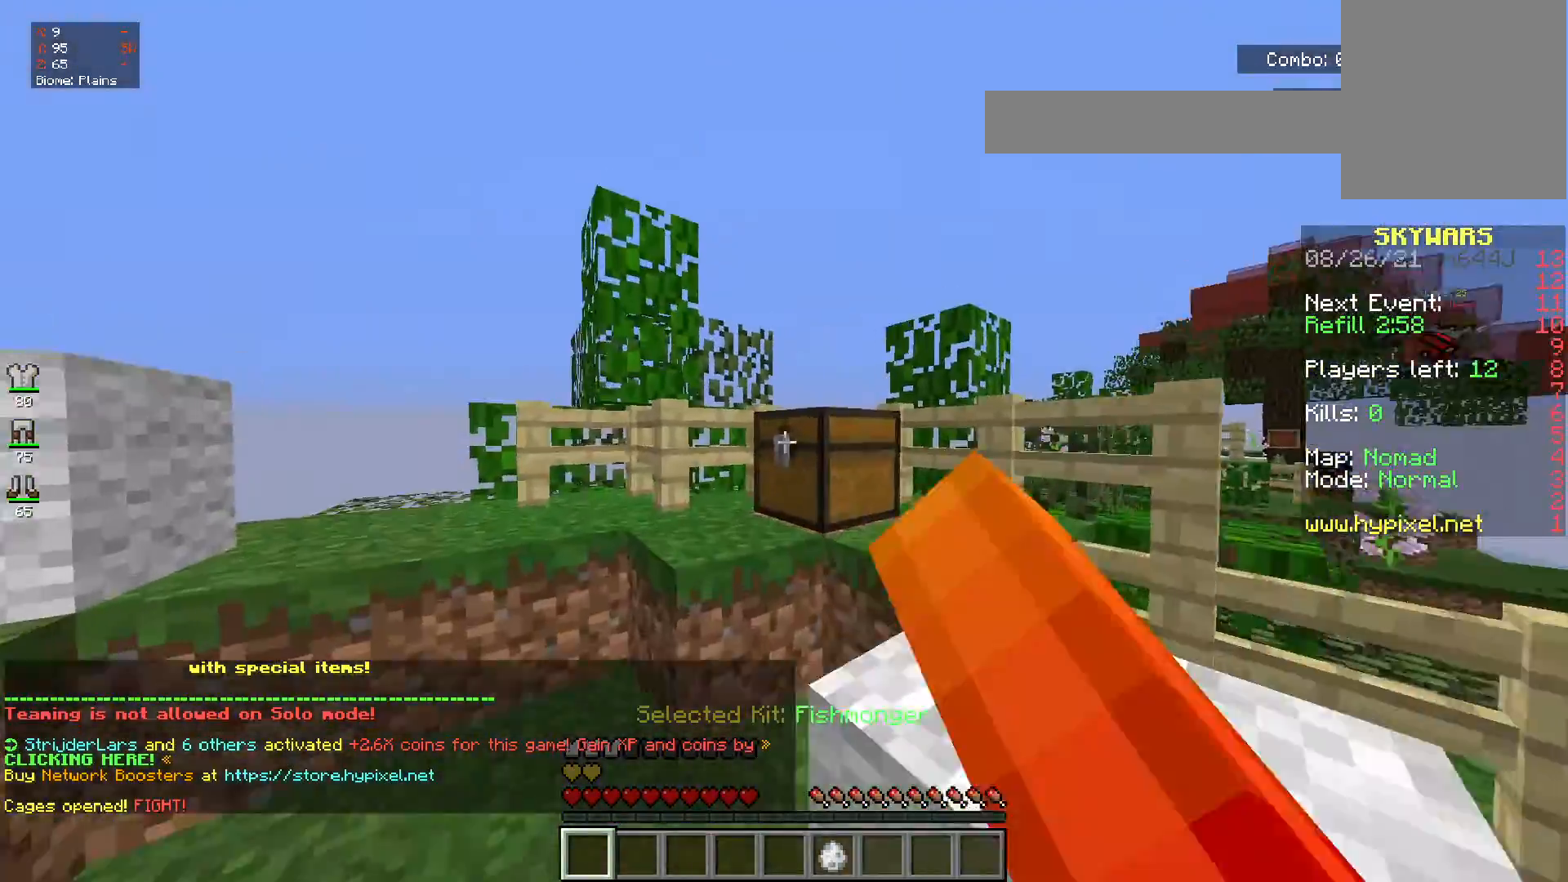
{"keys": [], "mouse": []}
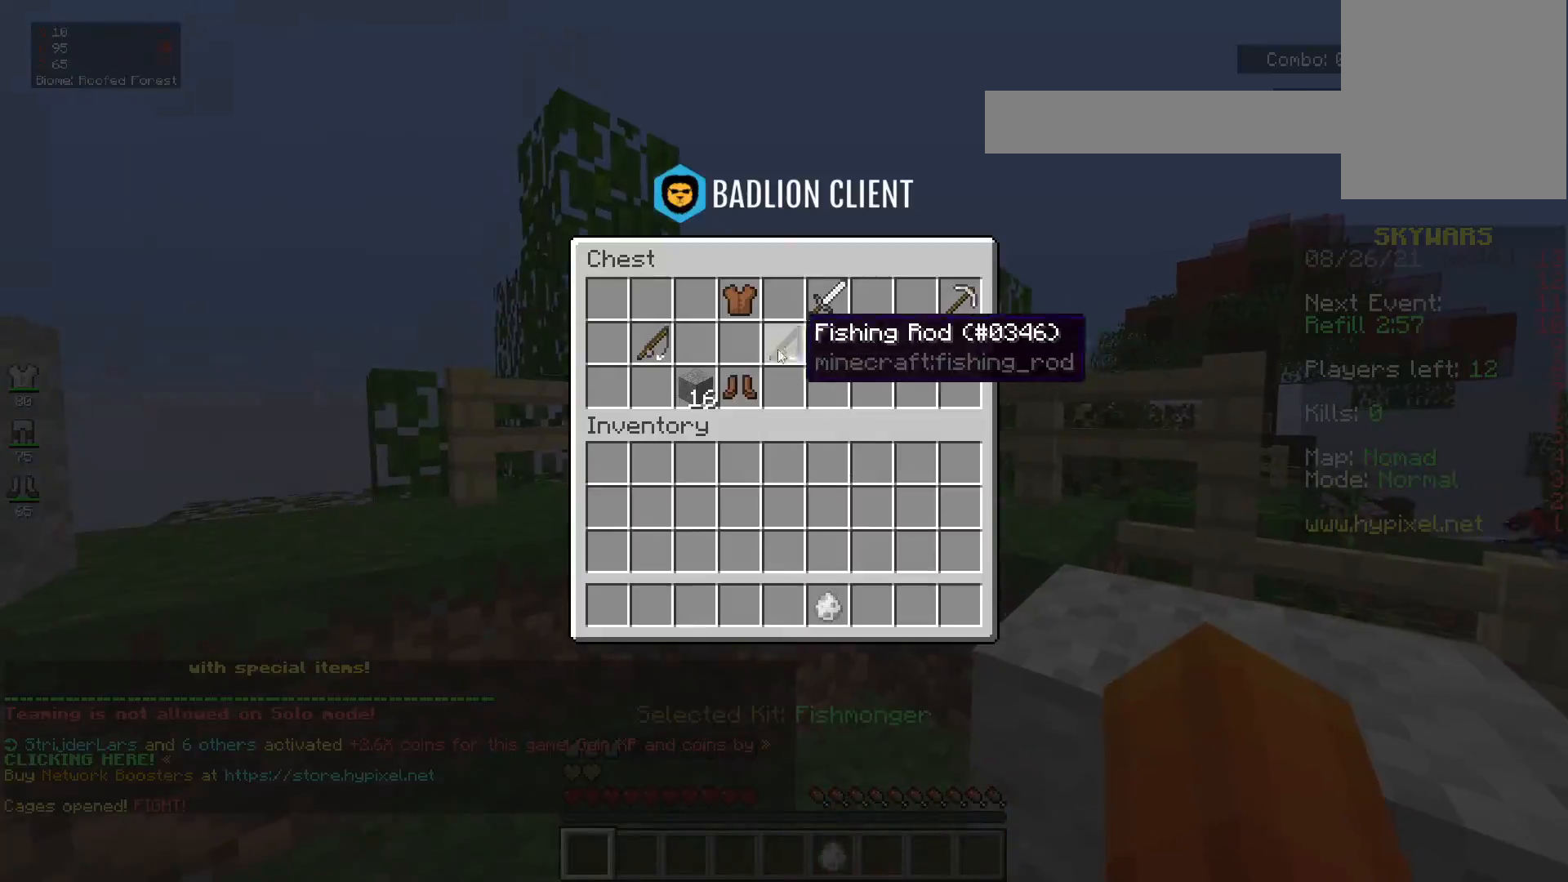
{"keys": [], "mouse": [], "events": []}
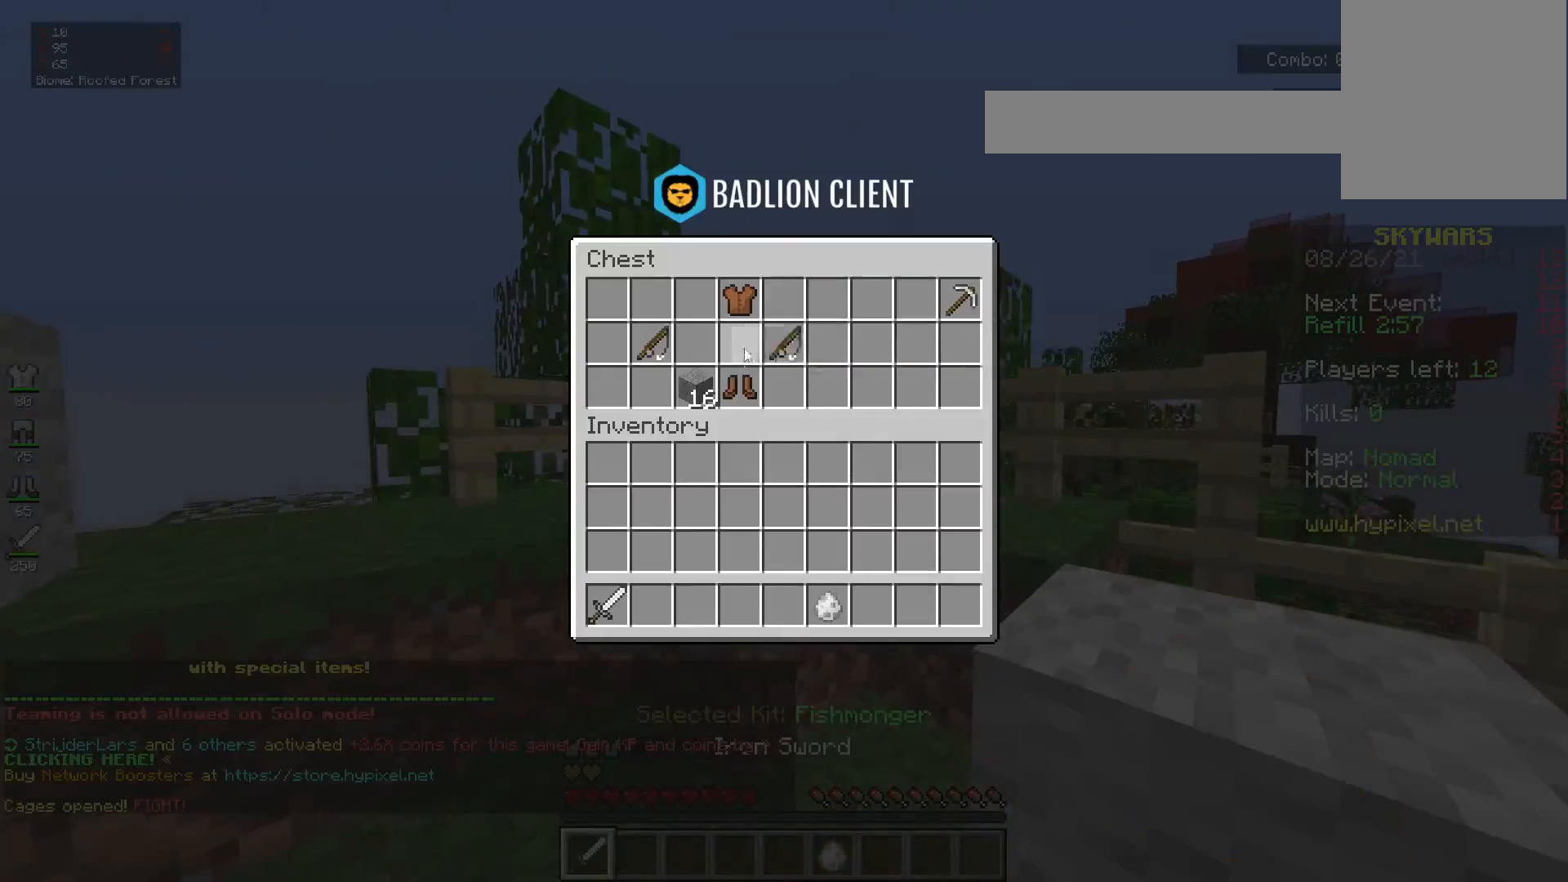
{"keys": [], "mouse": [], "events": []}
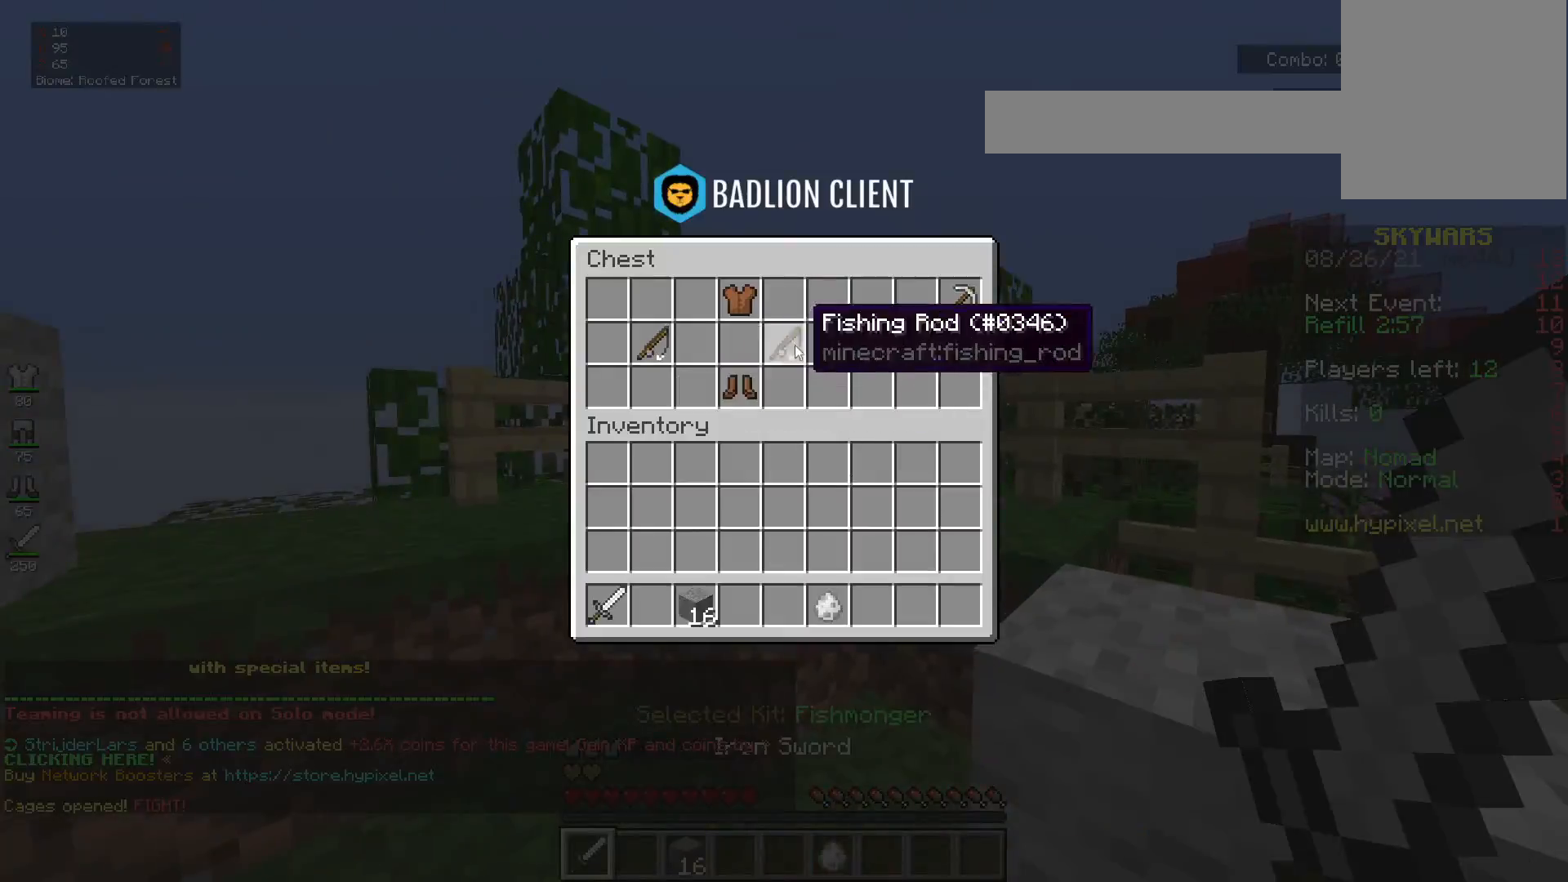
{"keys": [], "mouse": [], "events": []}
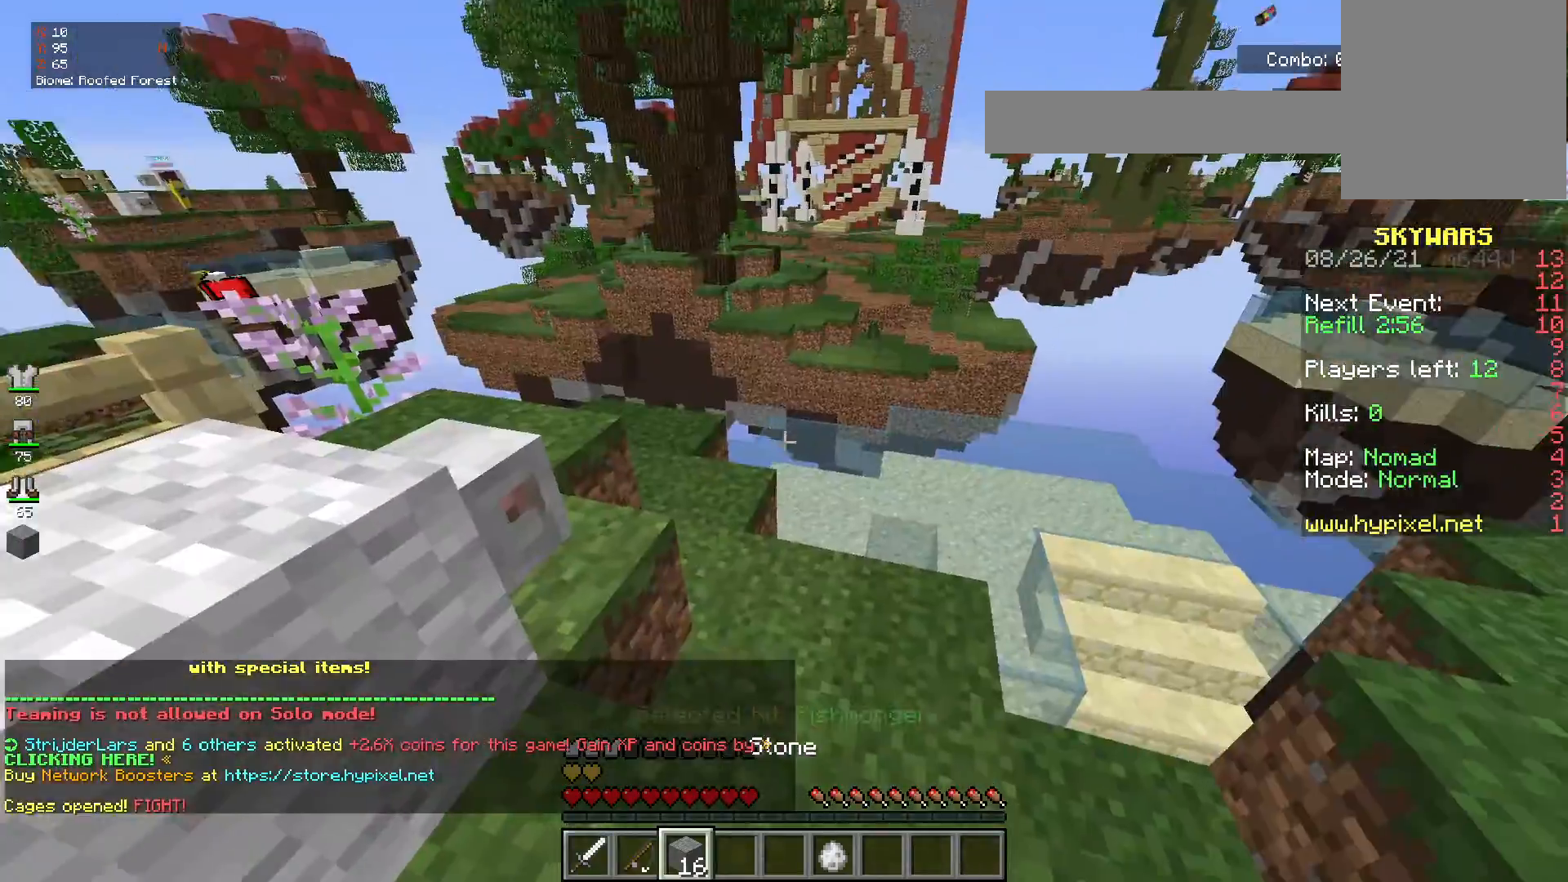
{"keys": ["w"], "mouse": [], "events": [[100, "mouse_left", "down"], [100, "w", "down"], [500, "mouse_left", "up"]]}
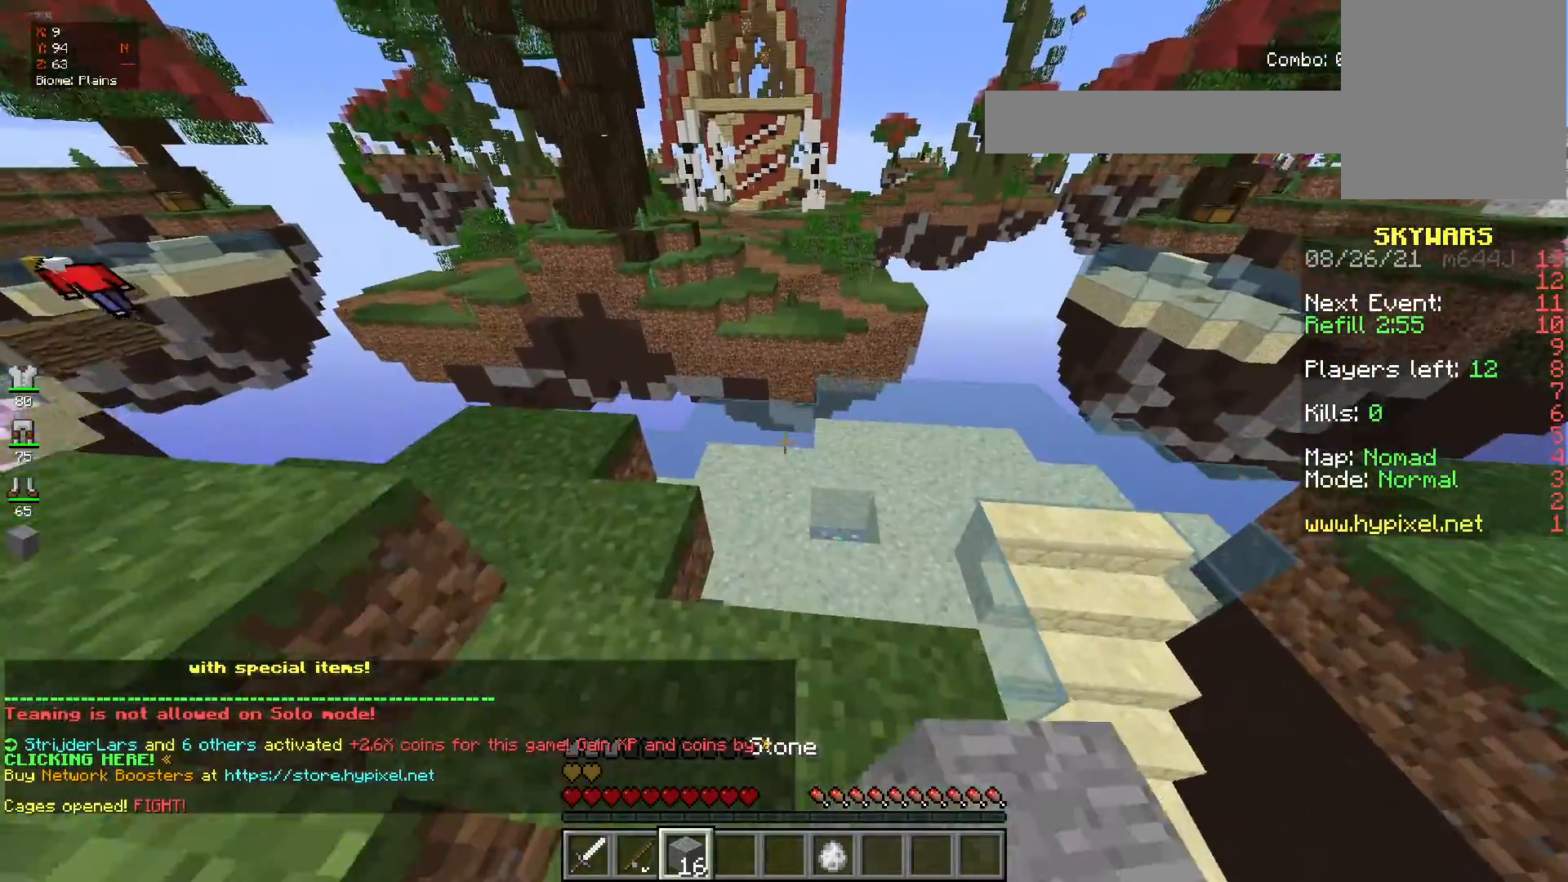
{"keys": ["w"], "mouse": [], "events": [[33, "d", "down"], [350, "d", "up"]]}
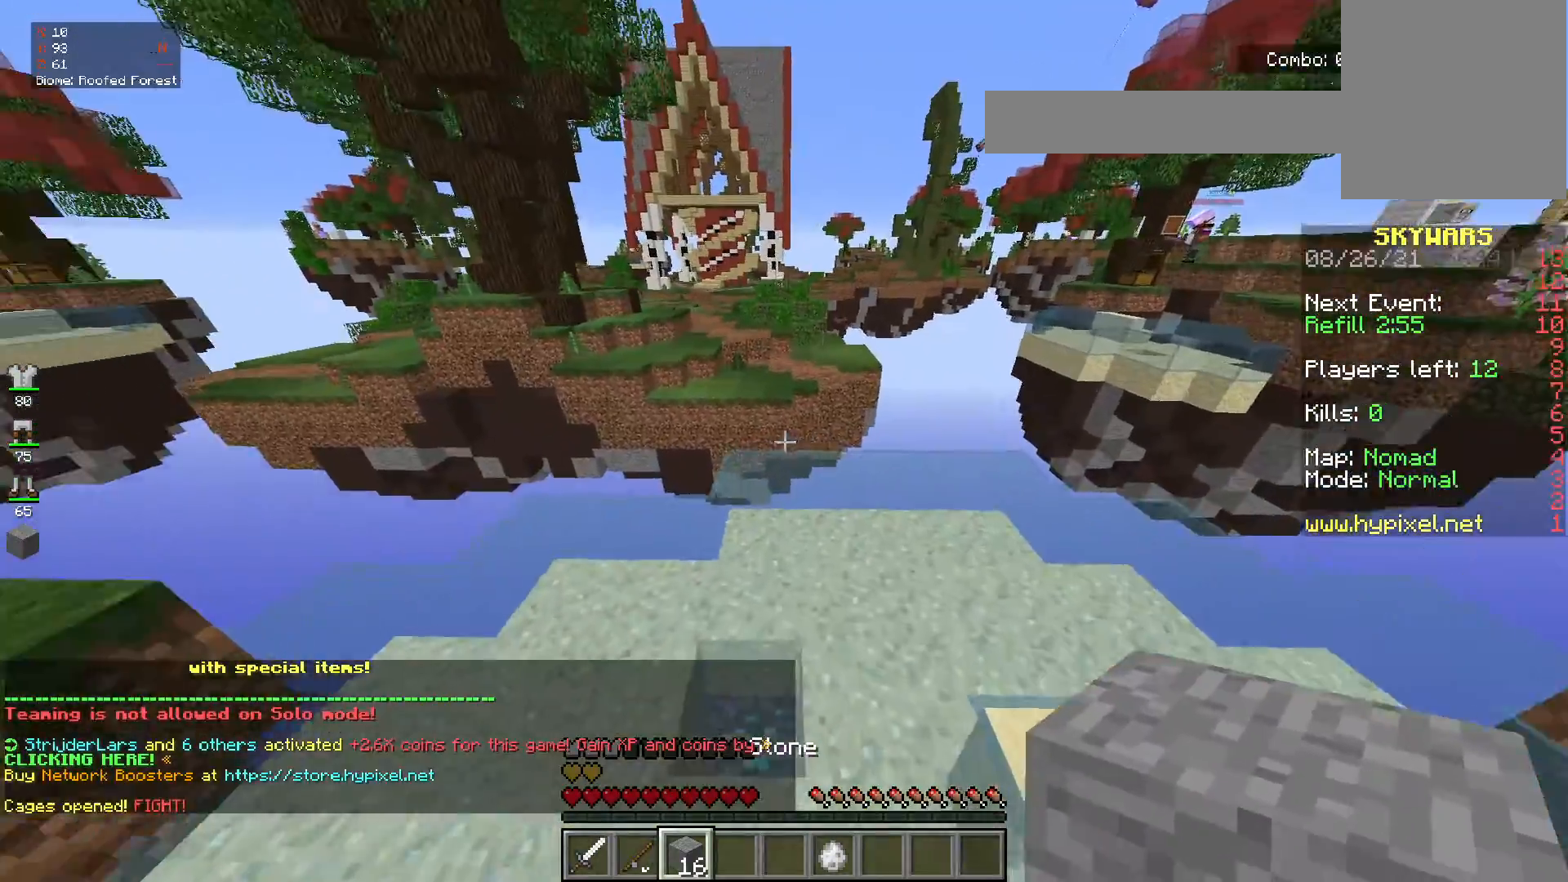
{"keys": ["d", "w"], "mouse": [], "events": [[183, "mouse_right", "down"], [267, "space", "down"], [350, "mouse_right", "up"], [367, "d", "down"], [500, "space", "up"]]}
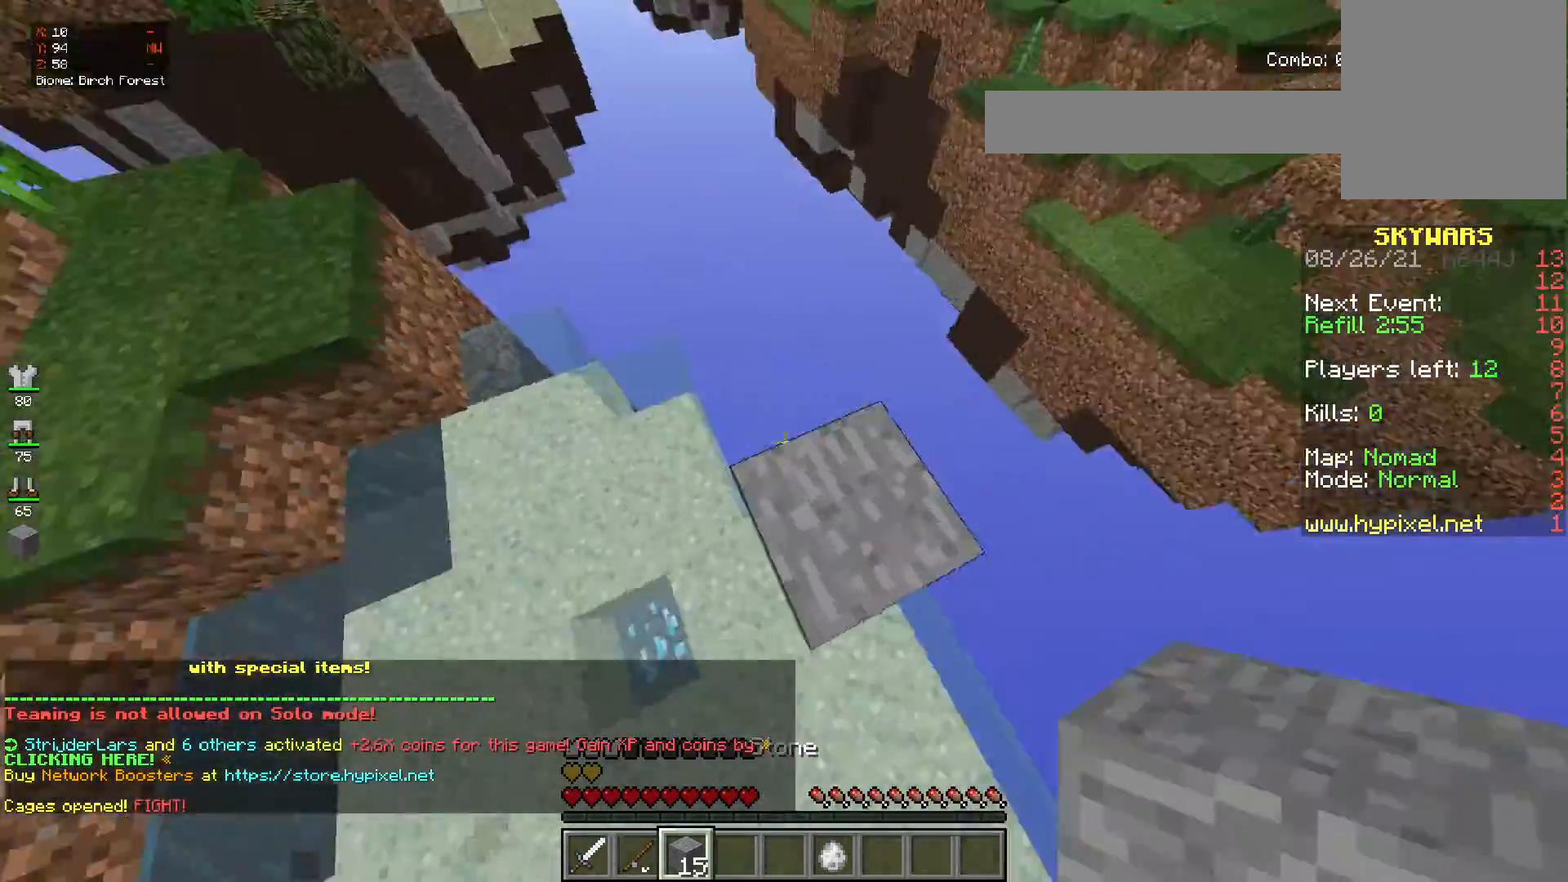
{"keys": ["s"], "mouse": ["right"], "events": [[17, "w", "up"], [67, "s", "down"], [250, "space", "down"], [300, "mouse_right", "down"], [451, "space", "up"], [484, "d", "up"]]}
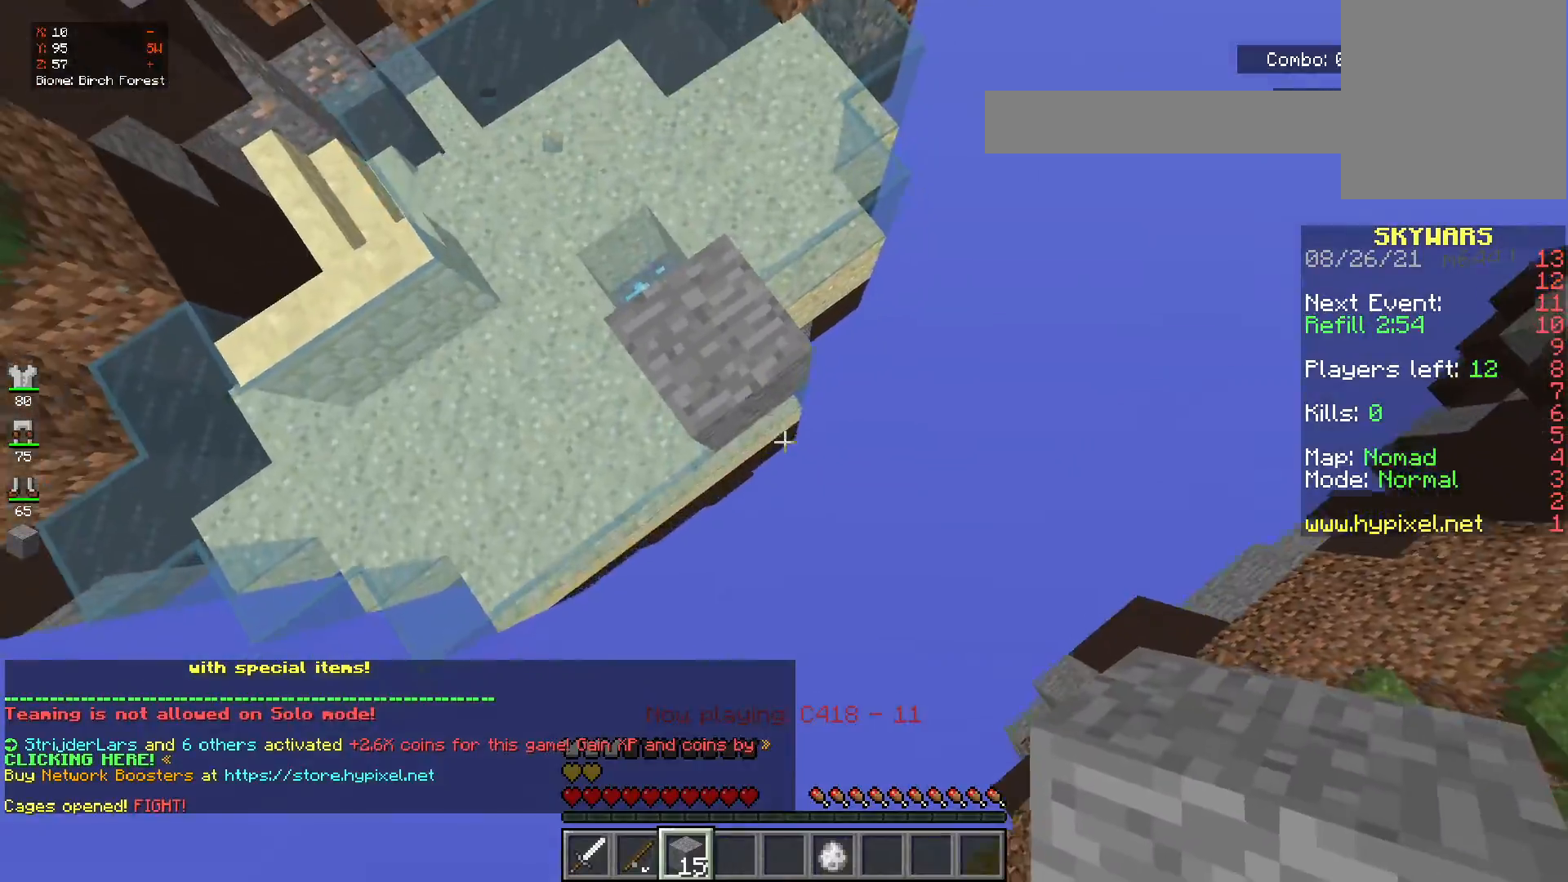
{"keys": ["w"], "mouse": ["right"], "events": [[283, "s", "up"], [317, "w", "down"]]}
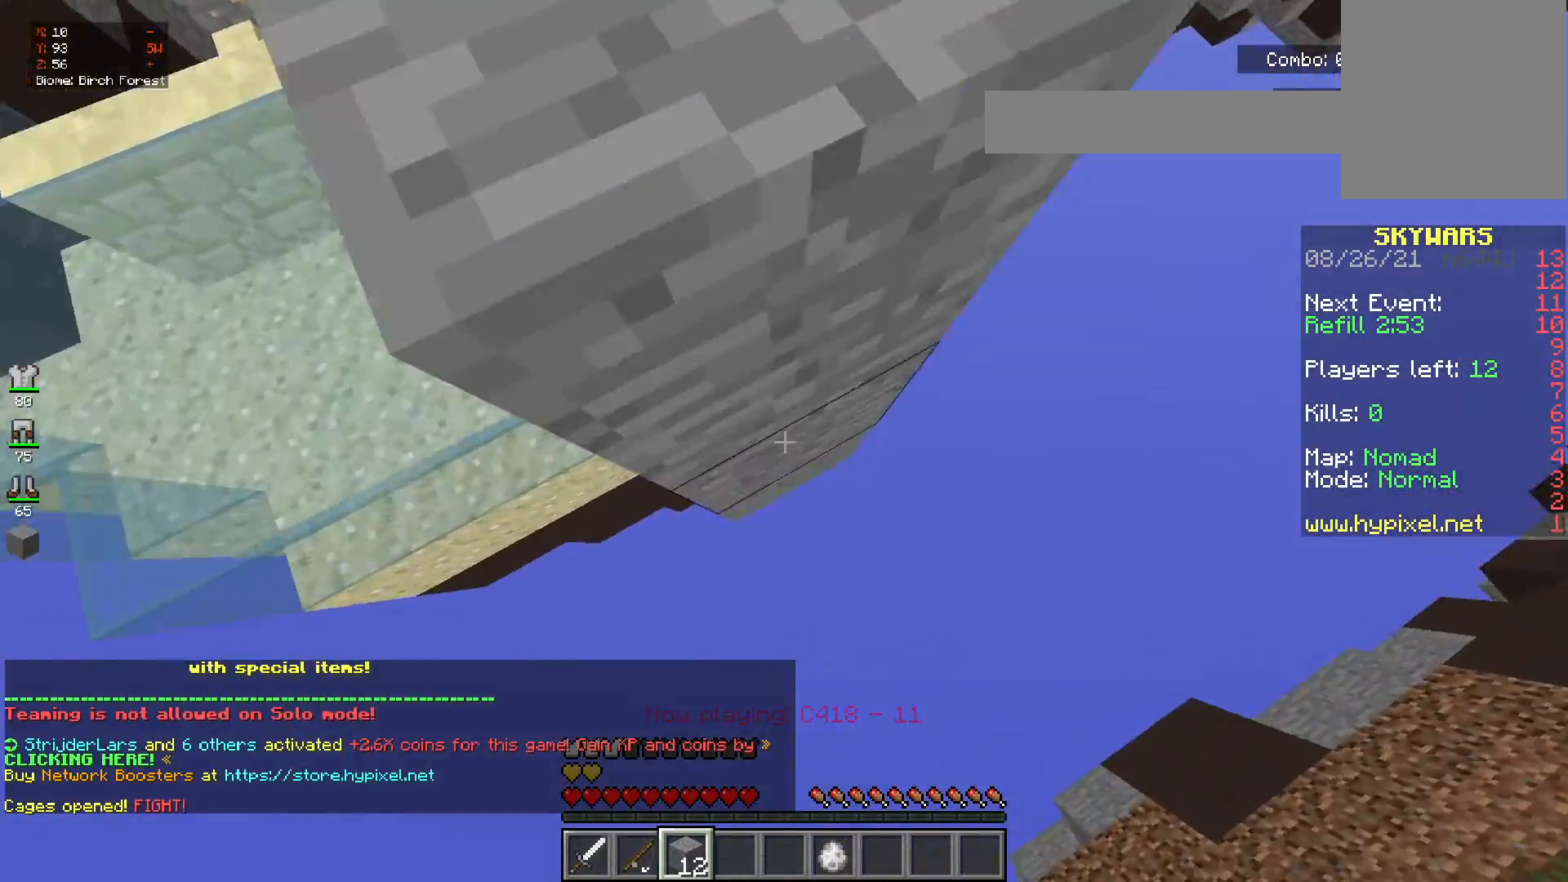
{"keys": ["d", "s"], "mouse": [], "events": [[200, "w", "up"], [250, "mouse_right", "up"], [451, "d", "down"], [451, "s", "down"]]}
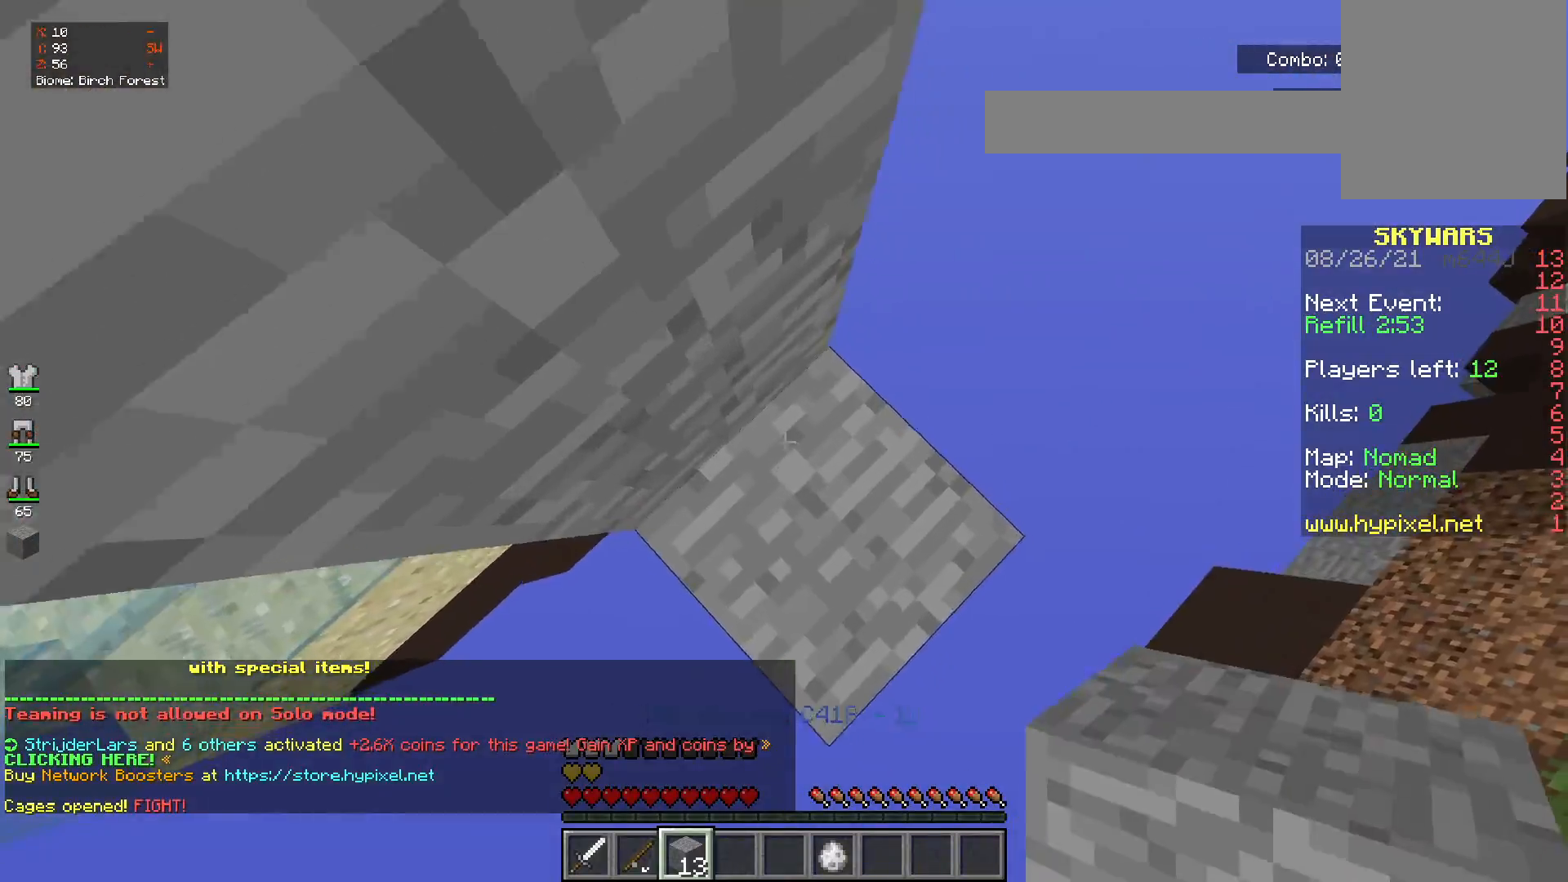
{"keys": ["d", "s"], "mouse": [], "events": []}
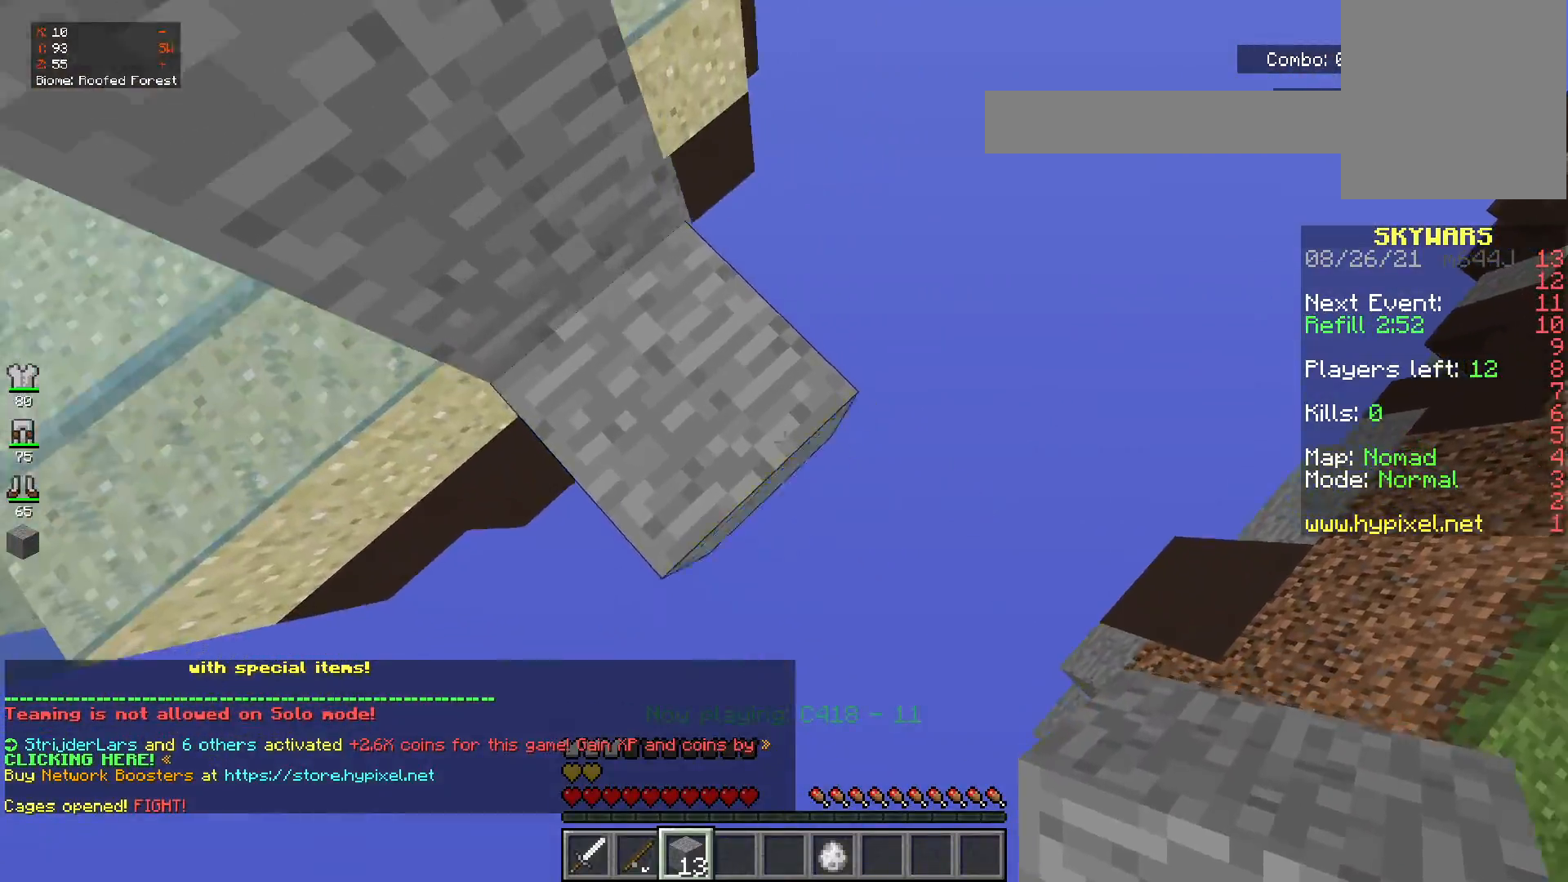
{"keys": ["d", "s"], "mouse": [], "events": [[50, "mouse_right", "down"], [217, "mouse_right", "up"]]}
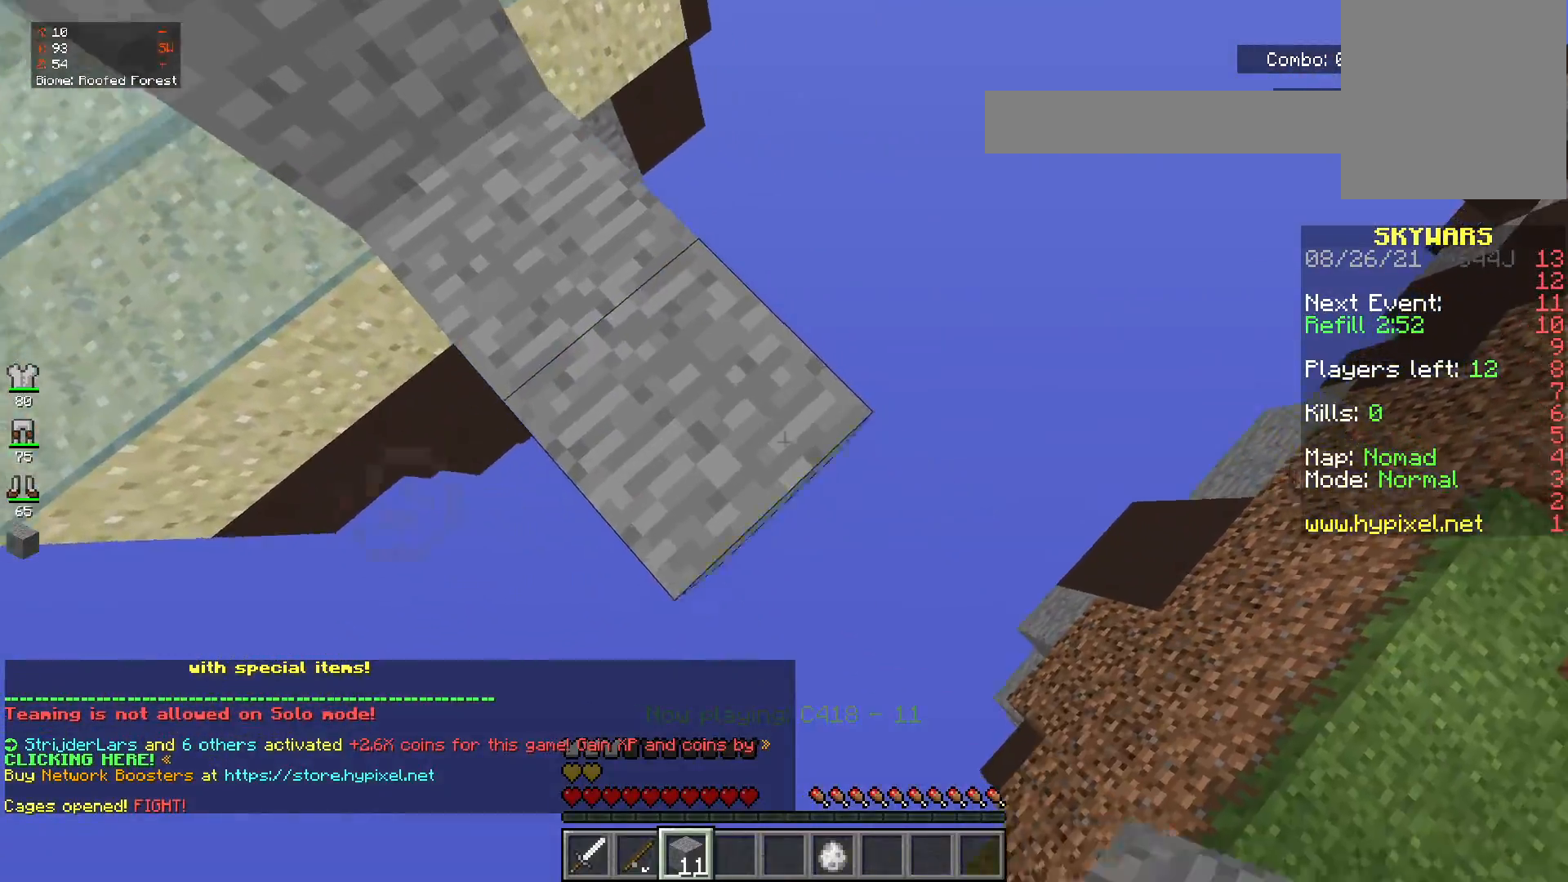
{"keys": ["w"], "mouse": [], "events": [[133, "mouse_right", "down"], [267, "s", "up"], [300, "mouse_right", "up"], [317, "d", "up"], [367, "w", "down"]]}
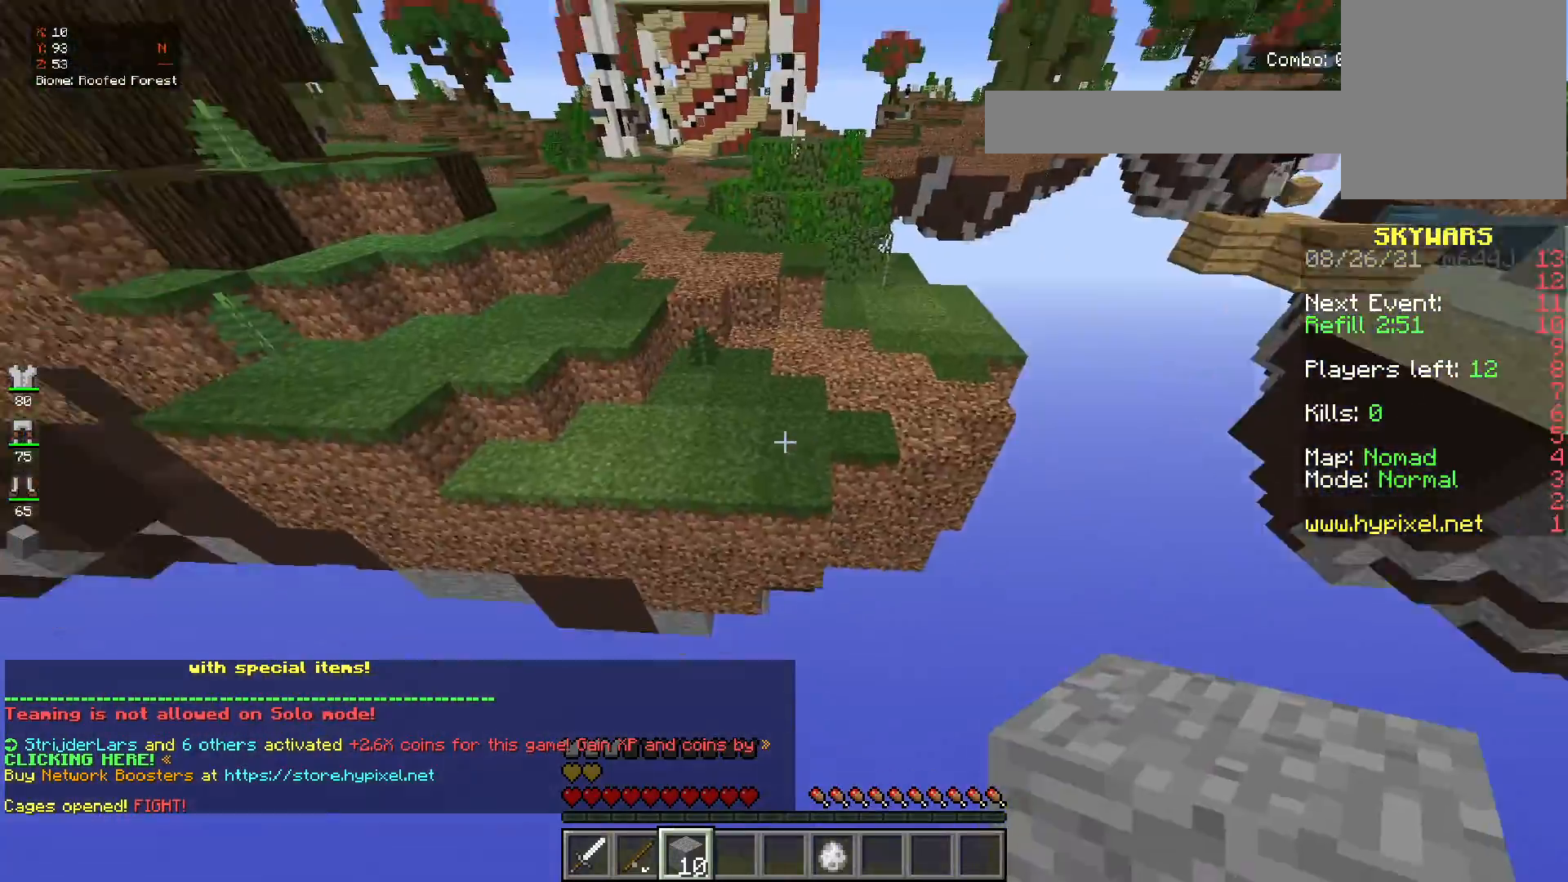
{"keys": ["d", "w"], "mouse": [], "events": [[33, "space", "down"], [217, "space", "up"], [284, "d", "down"]]}
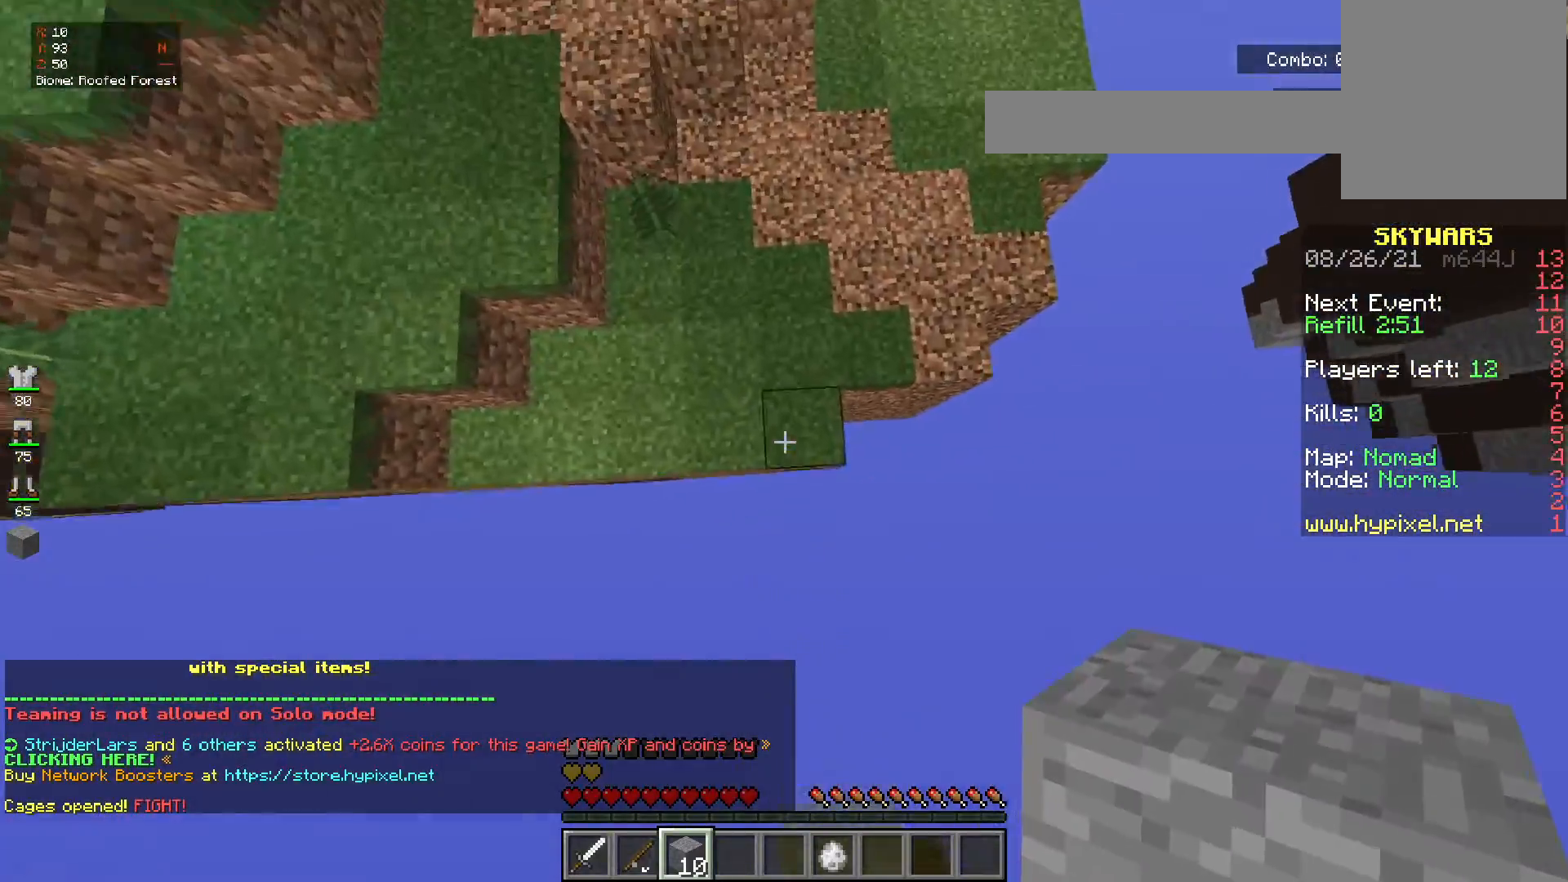
{"keys": ["space", "w"], "mouse": [], "events": [[50, "mouse_right", "down"], [83, "d", "up"], [217, "mouse_right", "up"], [233, "space", "down"]]}